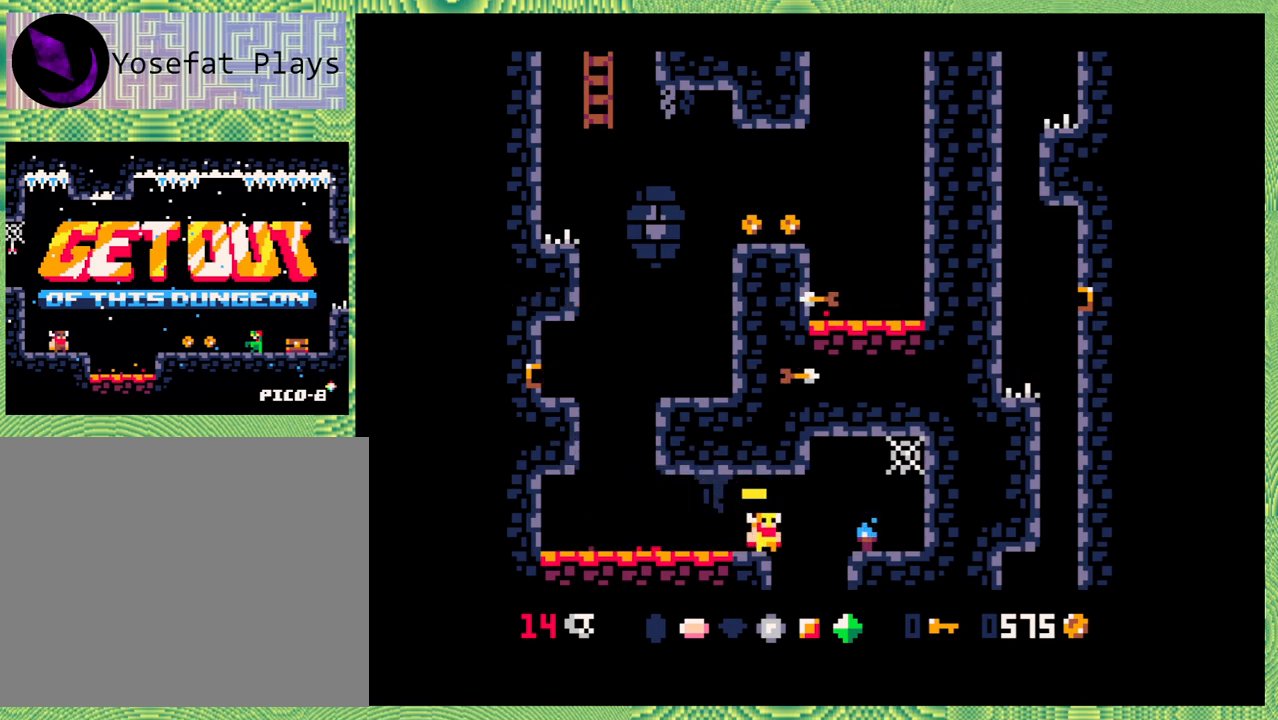
Gameplay with a controller (Nintendo layout); each line is a JSON object with the inputs held at the frame after it. "events" lists button and stick changes between this image and that frame as [ms after this image, input, new state], when the widget could be followed in between. Not read: L1 L2 L3 R1 R2 R3 right_stick.
{"buttons": [], "left_stick": "center", "events": []}
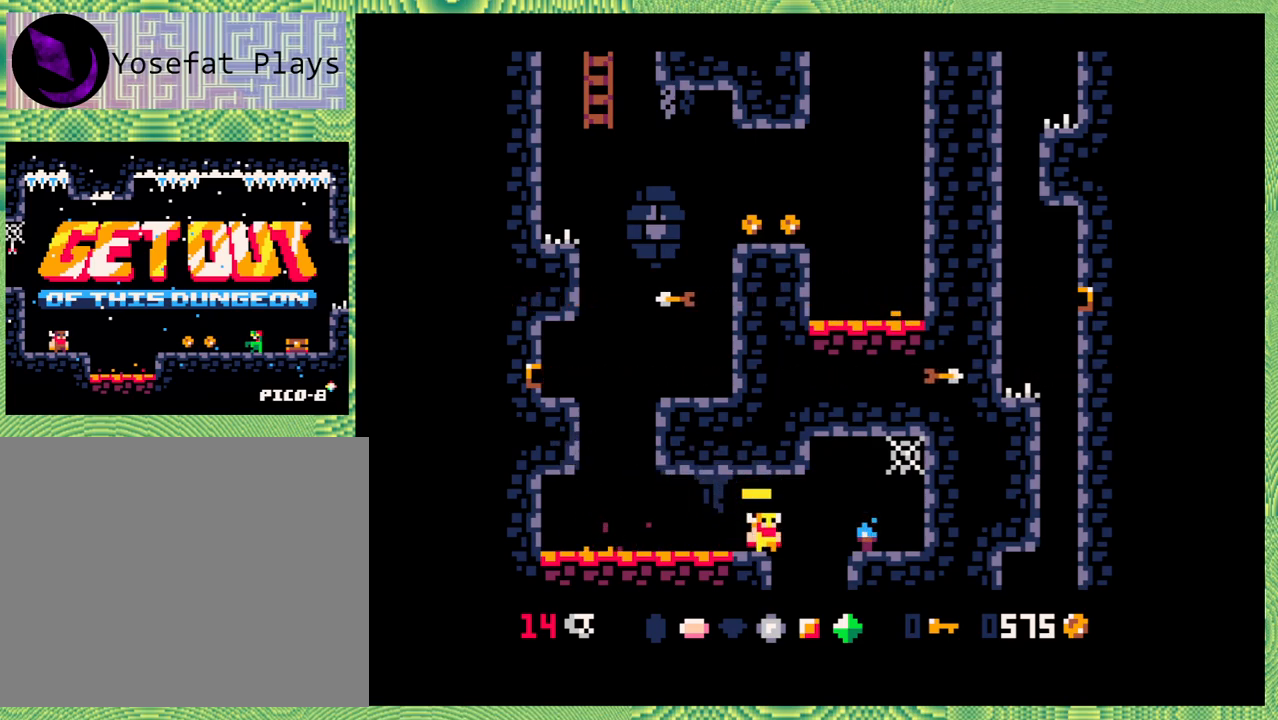
{"buttons": [], "left_stick": "center", "events": []}
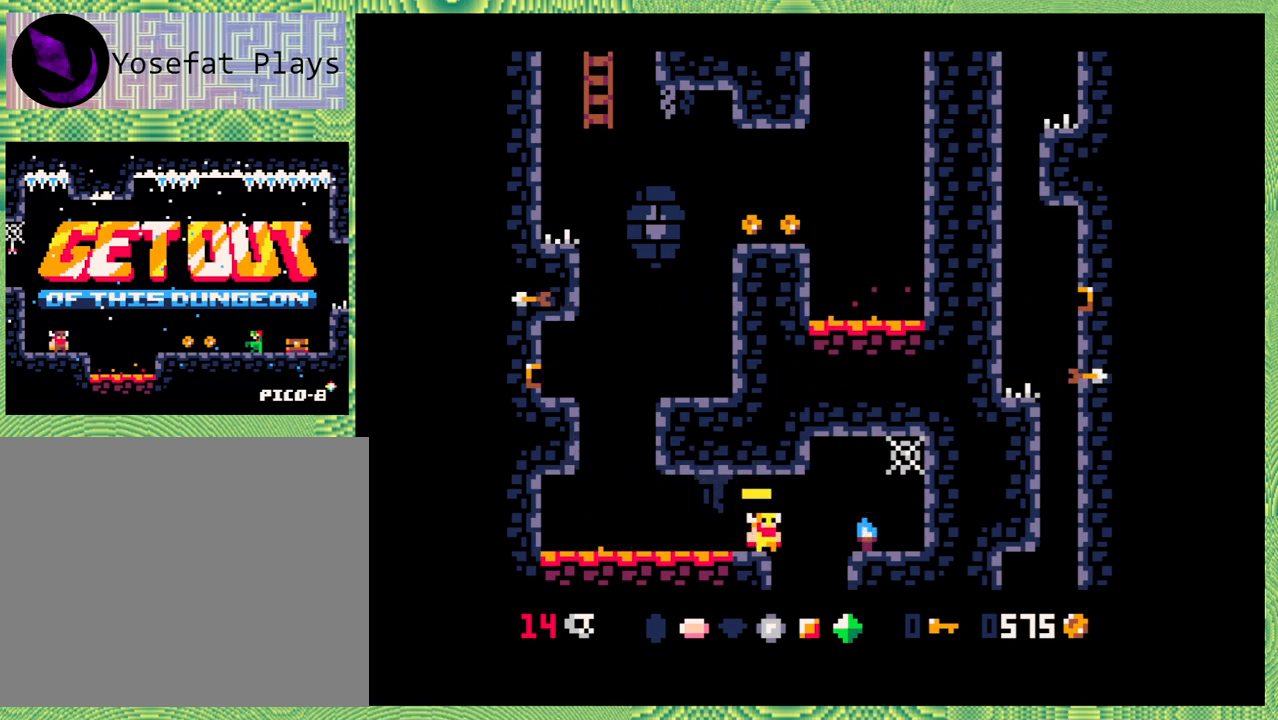
{"buttons": [], "left_stick": "center", "events": []}
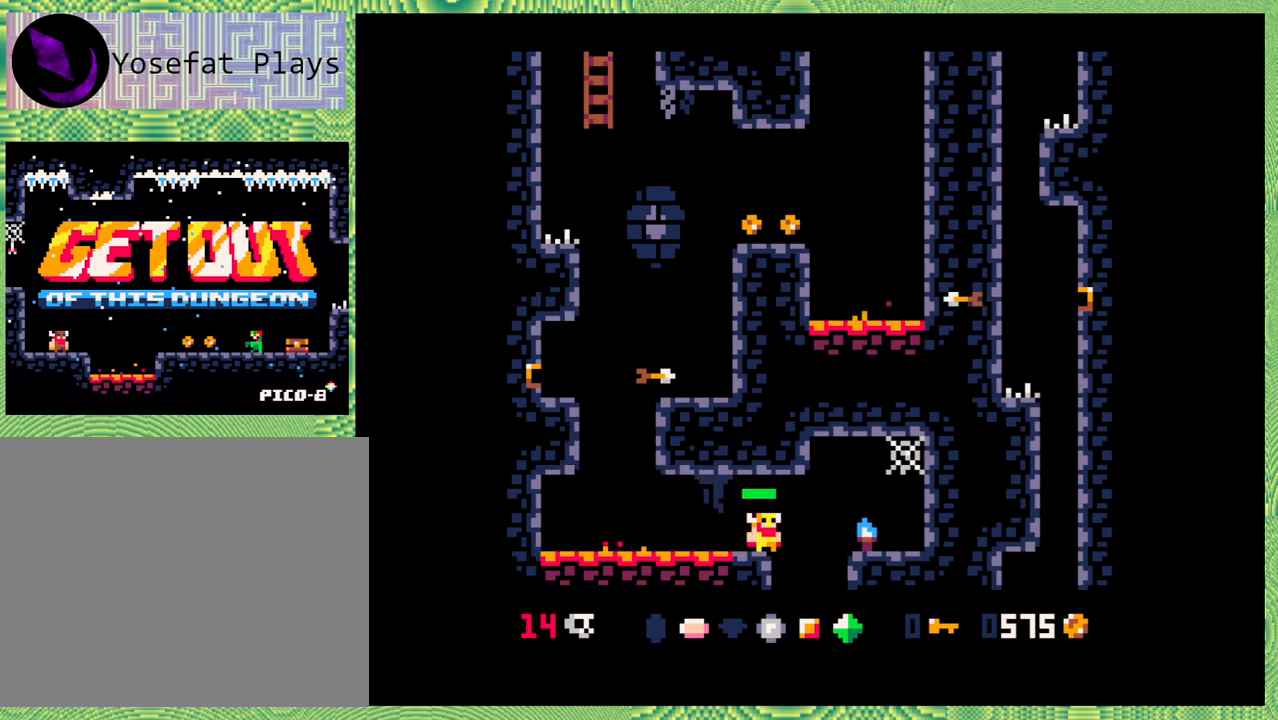
{"buttons": [], "left_stick": "center", "events": []}
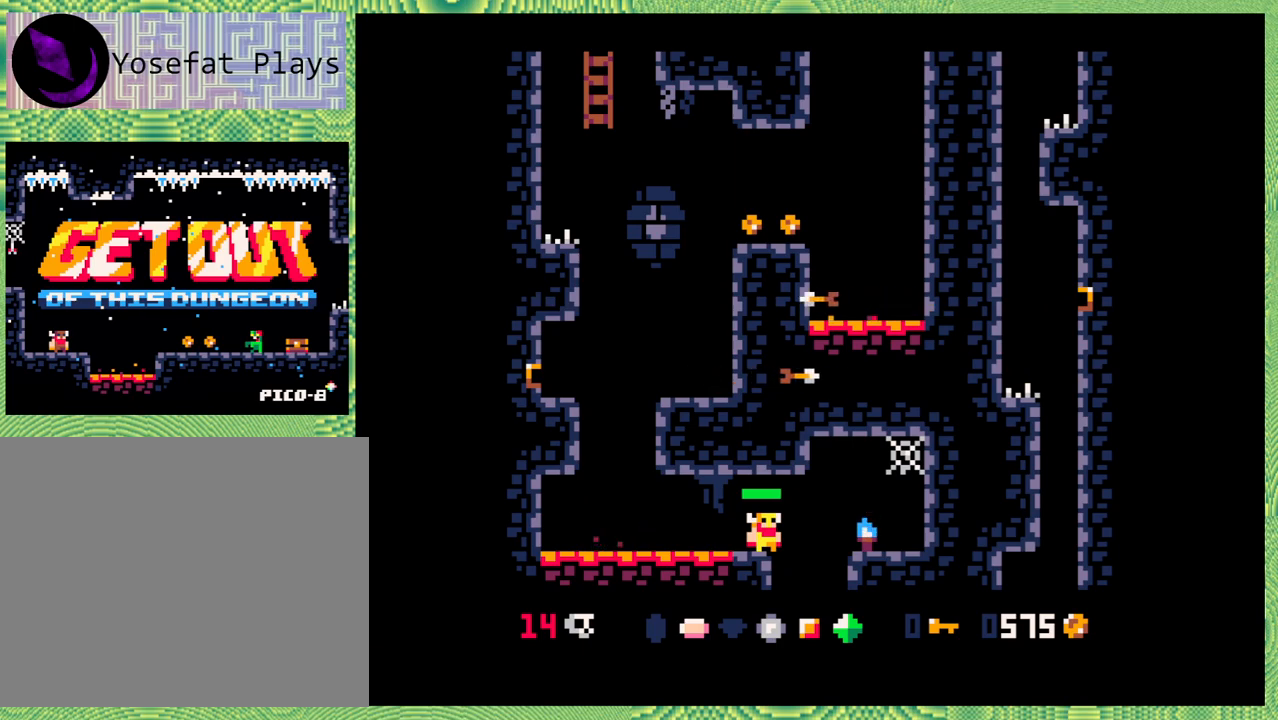
{"buttons": [], "left_stick": "center", "events": []}
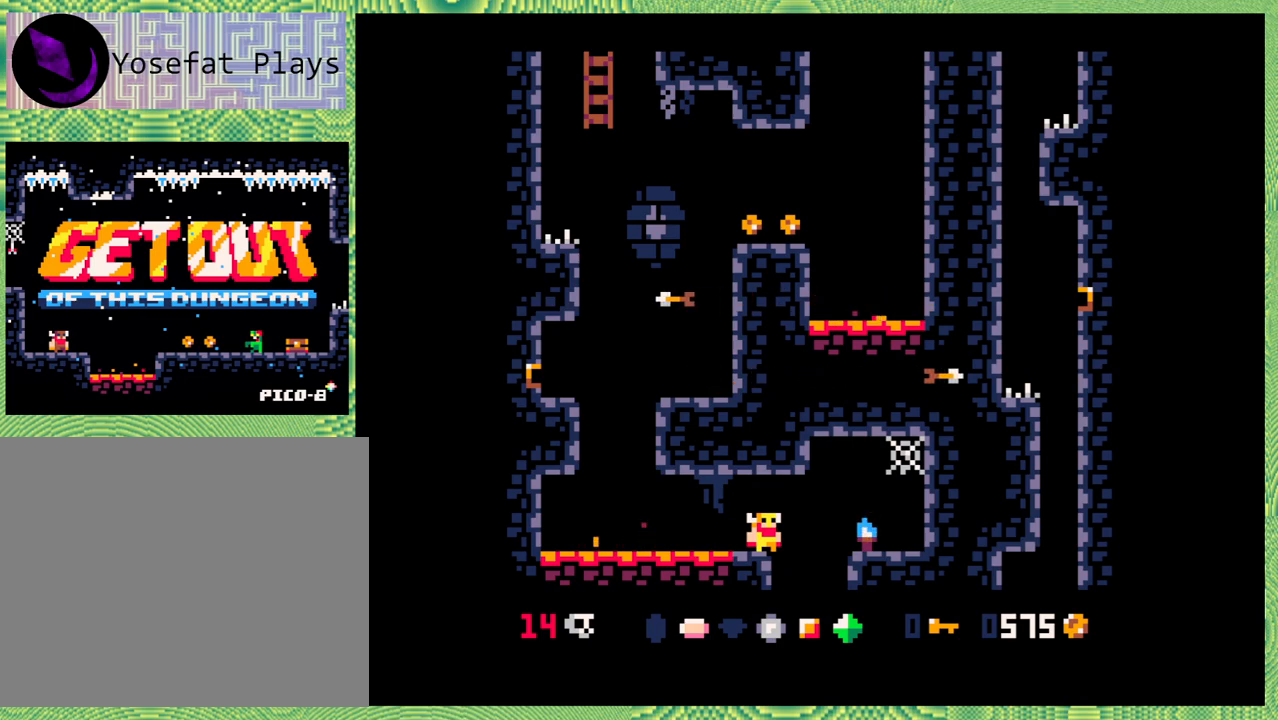
{"buttons": [], "left_stick": "center", "events": []}
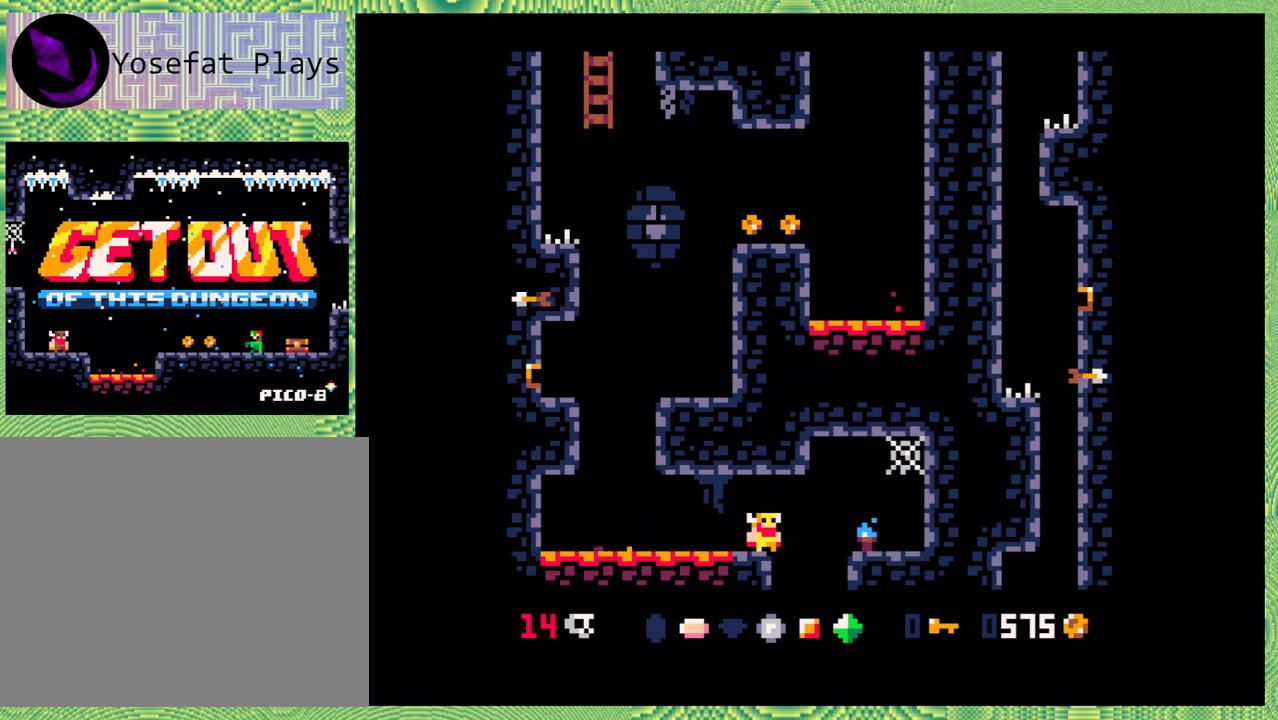
{"buttons": ["DPAD_LEFT"], "left_stick": "center", "events": [[200, "DPAD_LEFT", "down"], [250, "B", "down"], [467, "B", "up"]]}
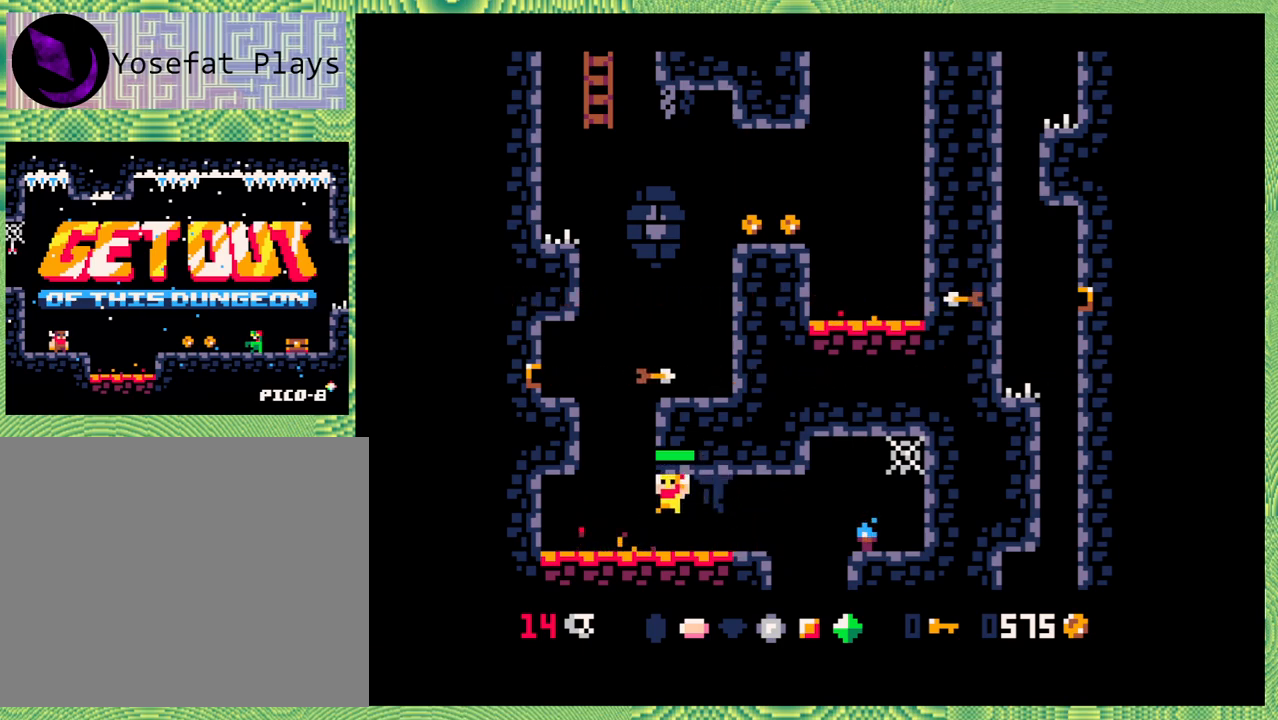
{"buttons": ["B", "DPAD_RIGHT"], "left_stick": "center", "events": [[233, "B", "down"], [233, "DPAD_LEFT", "up"], [400, "DPAD_RIGHT", "down"], [433, "B", "up"], [500, "B", "down"]]}
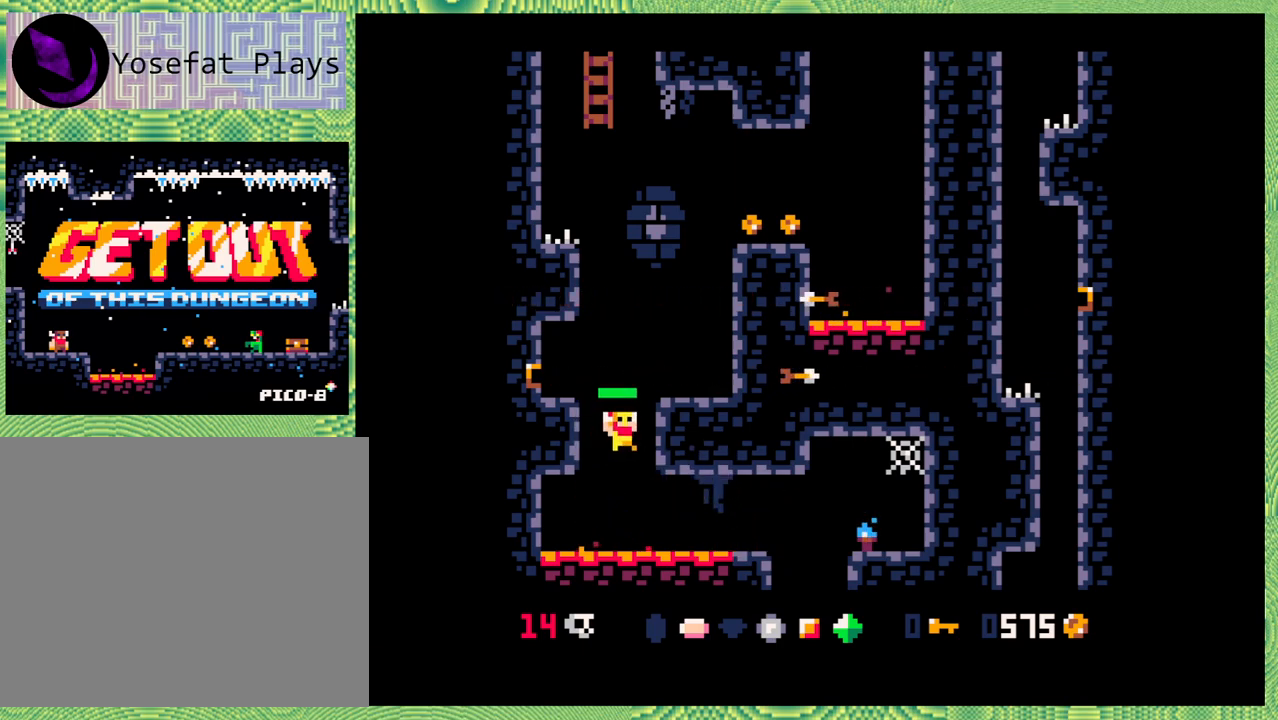
{"buttons": ["DPAD_RIGHT"], "left_stick": "center", "events": [[33, "DPAD_RIGHT", "up"], [167, "DPAD_RIGHT", "down"], [183, "DPAD_UP", "down"], [333, "B", "up"], [333, "DPAD_UP", "up"]]}
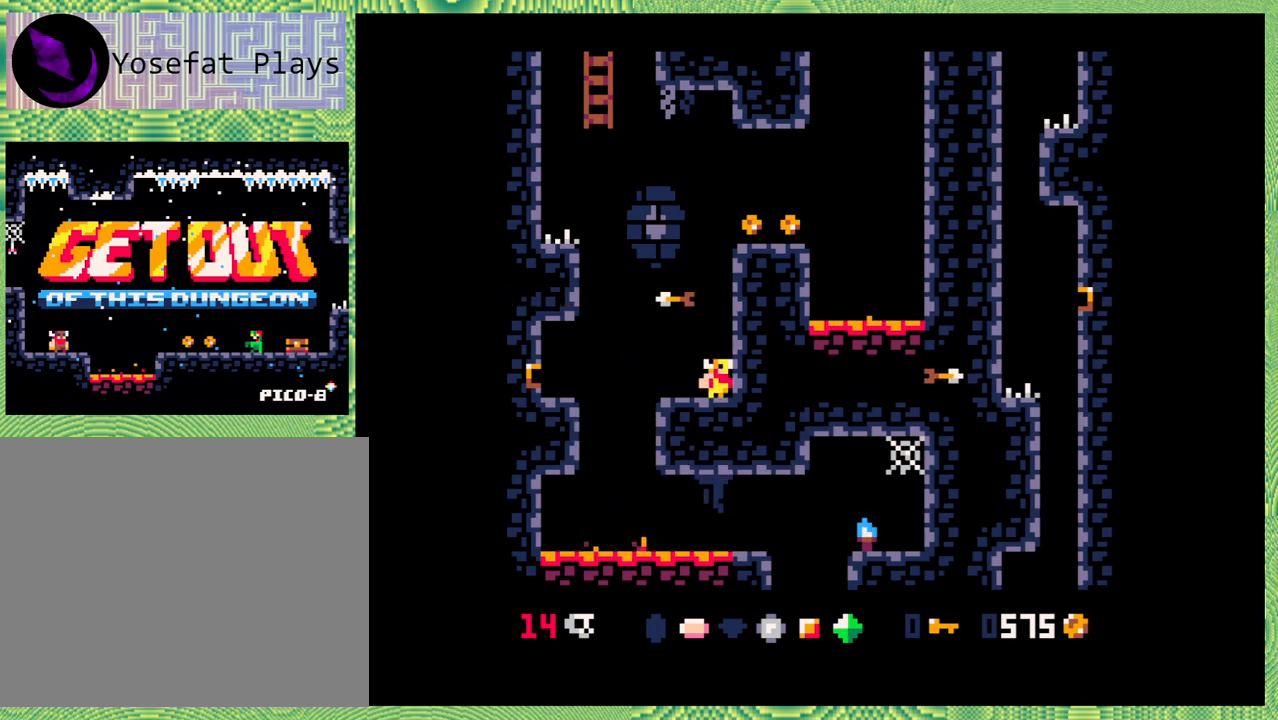
{"buttons": ["B", "DPAD_RIGHT"], "left_stick": "center", "events": [[33, "DPAD_RIGHT", "up"], [50, "DPAD_RIGHT", "down"], [133, "B", "down"], [250, "DPAD_RIGHT", "up"], [383, "B", "up"], [433, "B", "down"], [433, "DPAD_RIGHT", "down"]]}
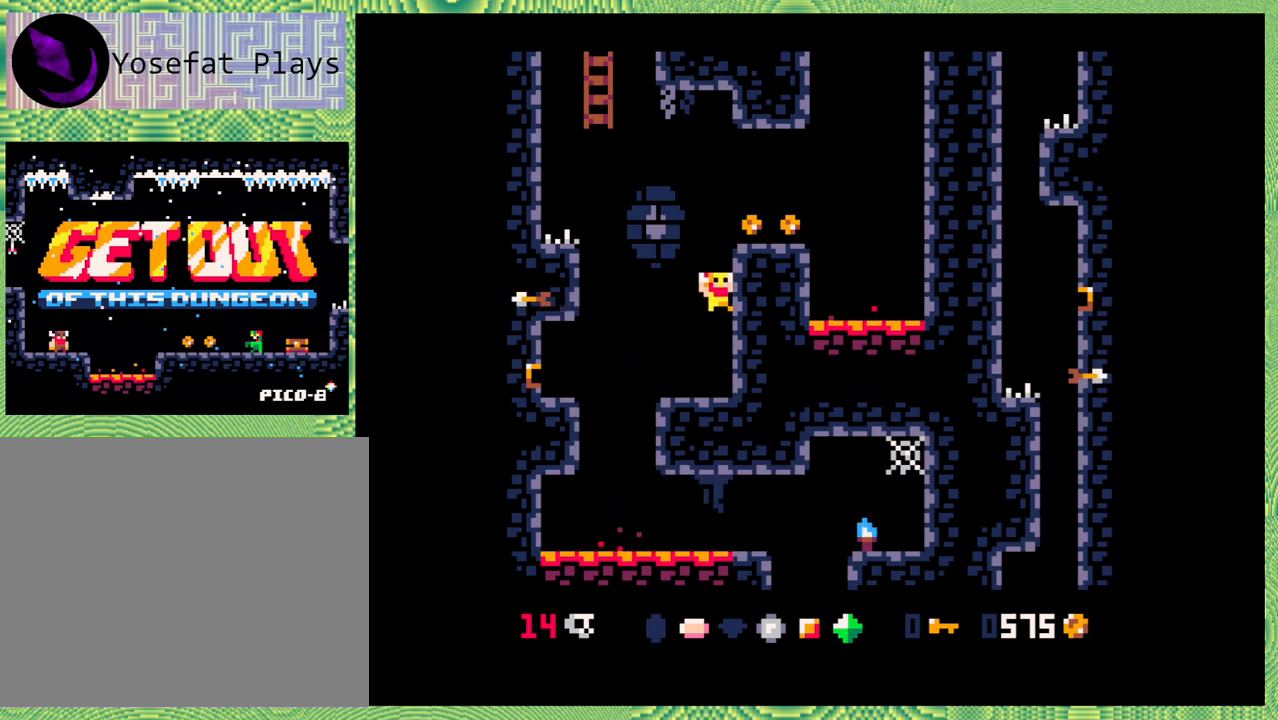
{"buttons": [], "left_stick": "center", "events": [[117, "B", "up"], [233, "DPAD_RIGHT", "up"]]}
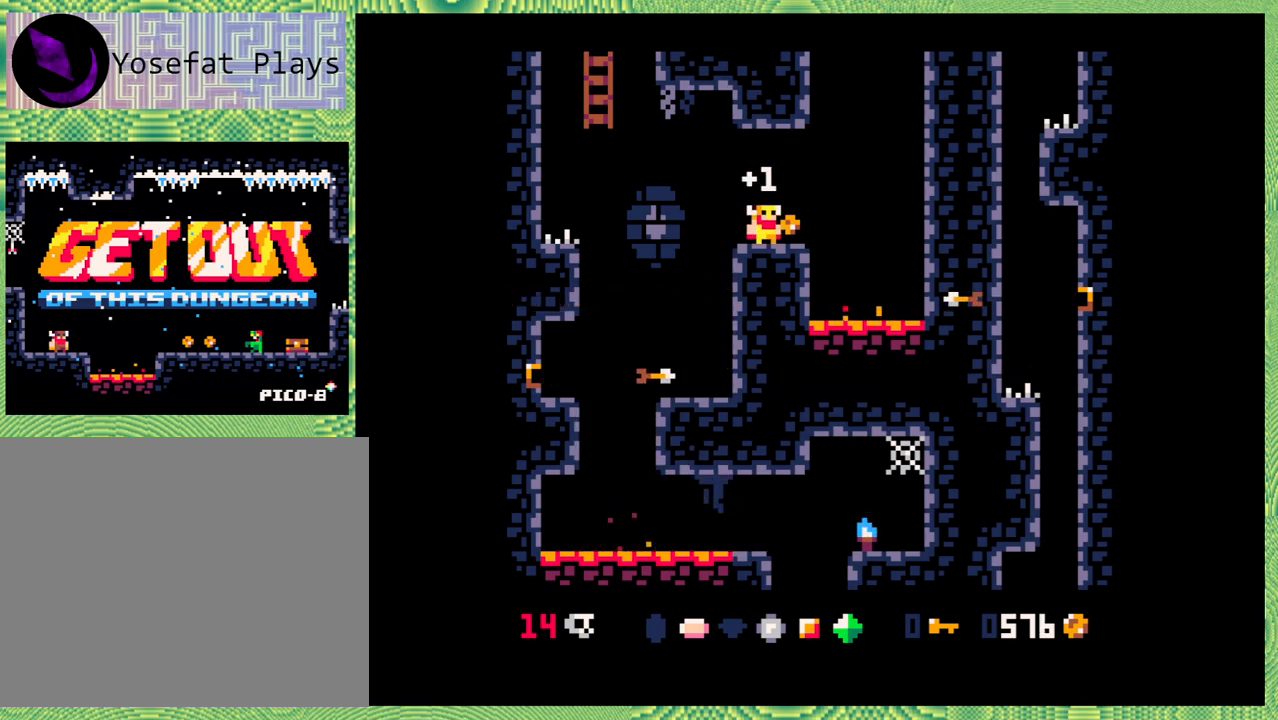
{"buttons": [], "left_stick": "center", "events": [[250, "DPAD_RIGHT", "down"], [333, "DPAD_RIGHT", "up"]]}
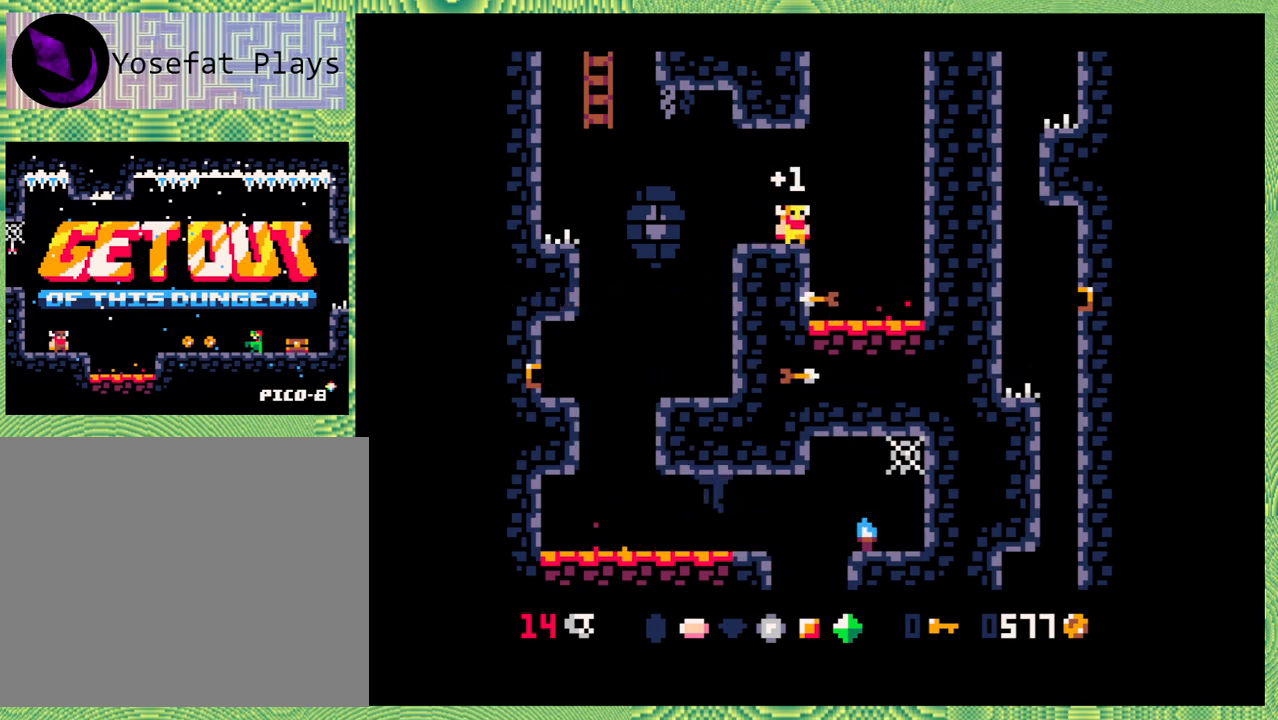
{"buttons": ["B", "DPAD_LEFT"], "left_stick": "center", "events": [[333, "DPAD_LEFT", "down"], [417, "B", "down"]]}
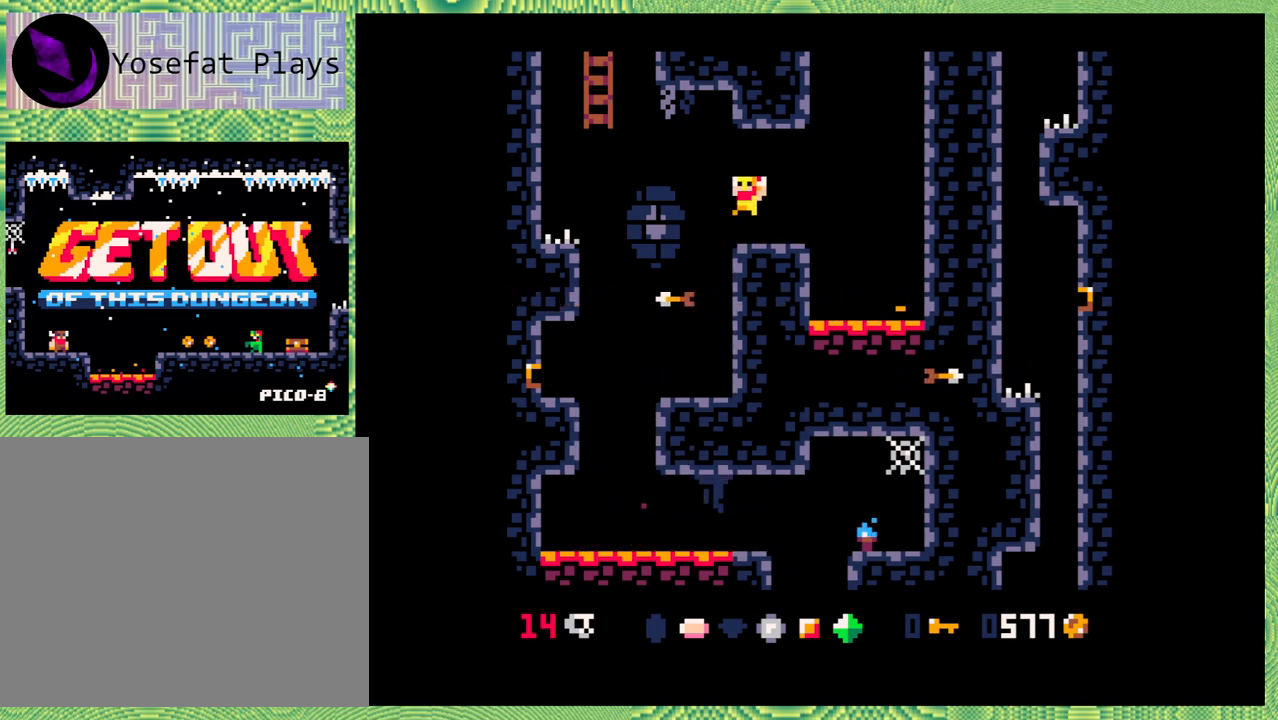
{"buttons": ["B", "DPAD_UP", "DPAD_LEFT"], "left_stick": "center", "events": [[100, "B", "up"], [300, "B", "down"], [400, "DPAD_UP", "down"]]}
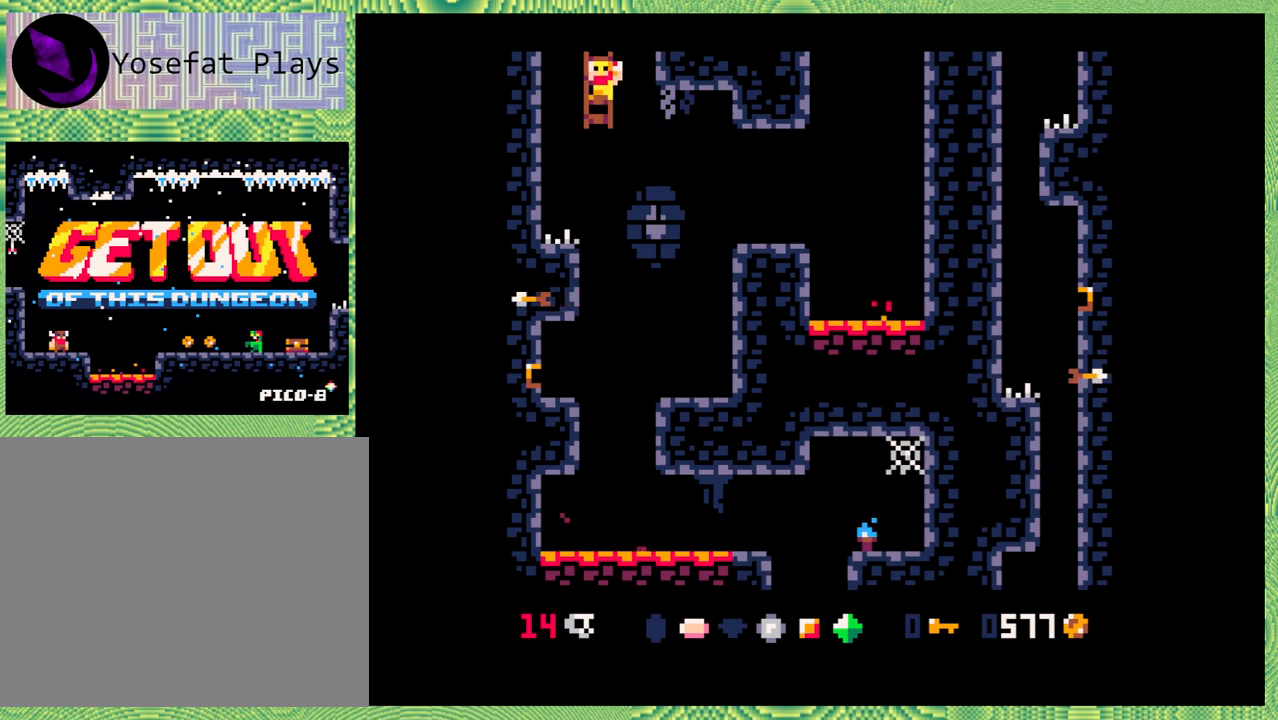
{"buttons": ["DPAD_UP"], "left_stick": "center", "events": [[17, "B", "up"], [50, "DPAD_LEFT", "up"]]}
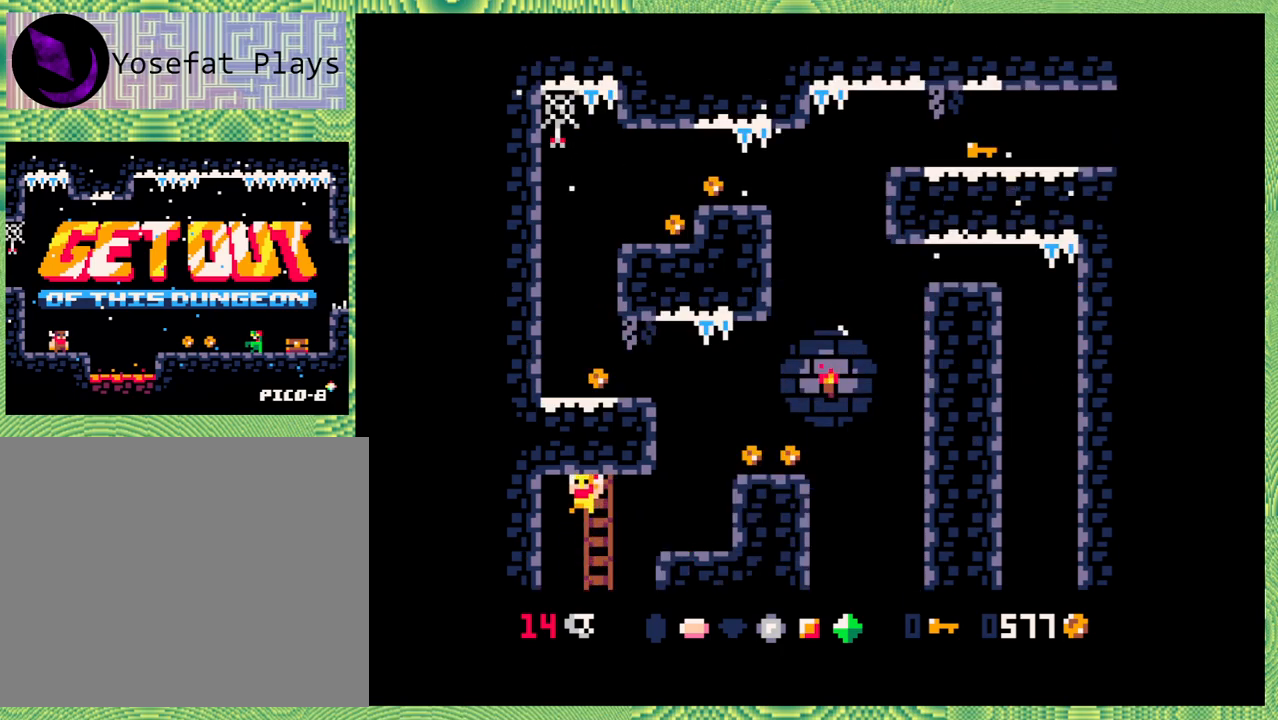
{"buttons": [], "left_stick": "center", "events": [[317, "DPAD_UP", "up"]]}
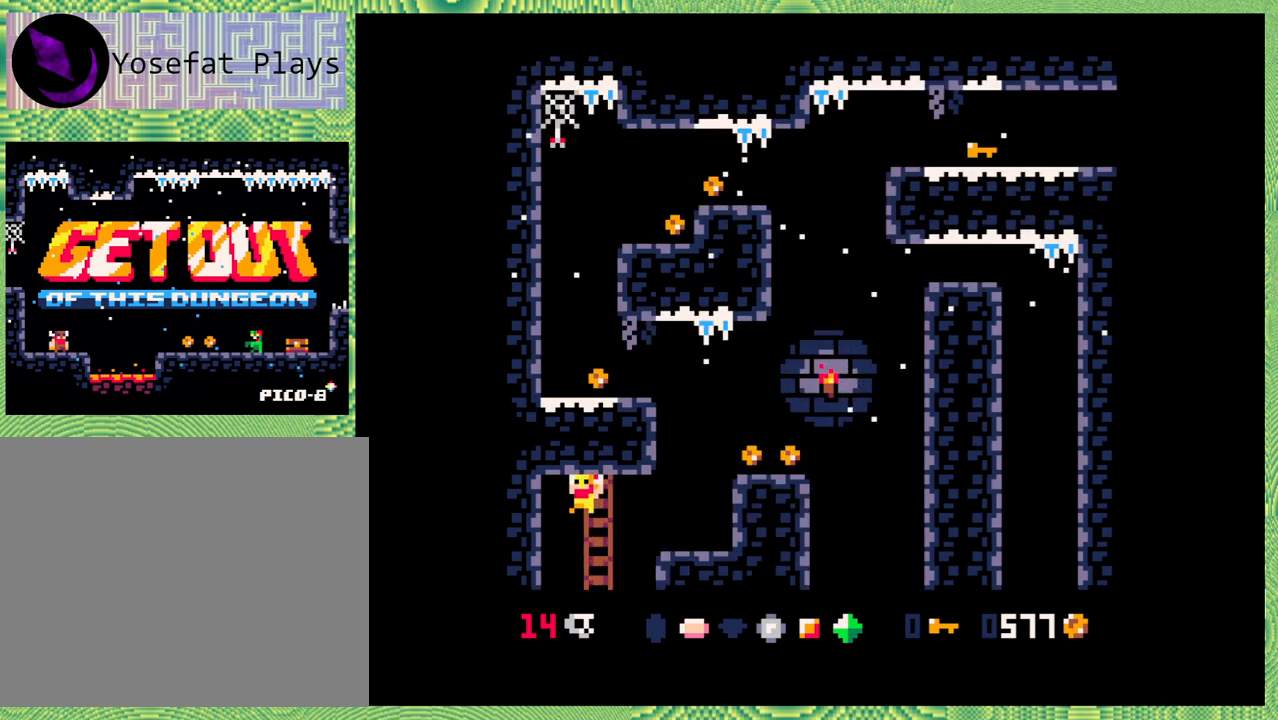
{"buttons": ["DPAD_RIGHT"], "left_stick": "center", "events": [[117, "DPAD_RIGHT", "down"], [233, "B", "down"], [417, "B", "up"]]}
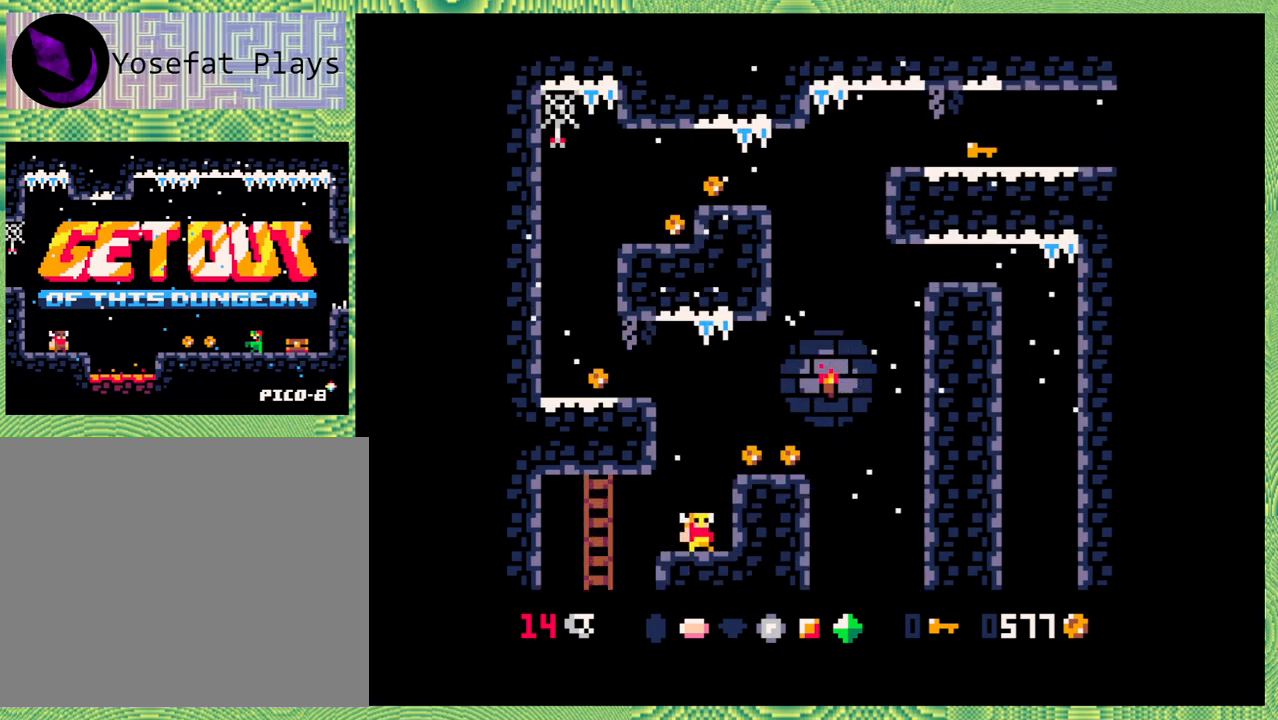
{"buttons": ["DPAD_RIGHT"], "left_stick": "center", "events": [[233, "DPAD_RIGHT", "up"], [300, "B", "down"], [400, "DPAD_RIGHT", "down"], [500, "B", "up"]]}
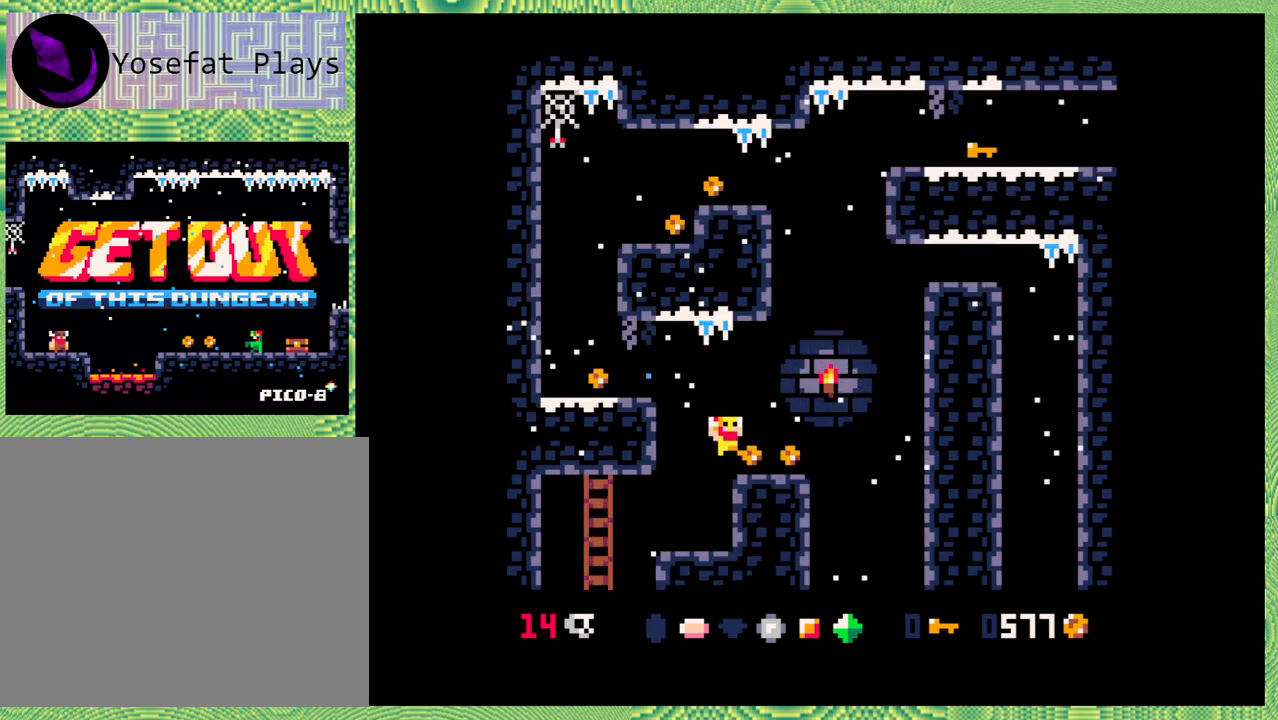
{"buttons": [], "left_stick": "center", "events": [[167, "DPAD_RIGHT", "up"]]}
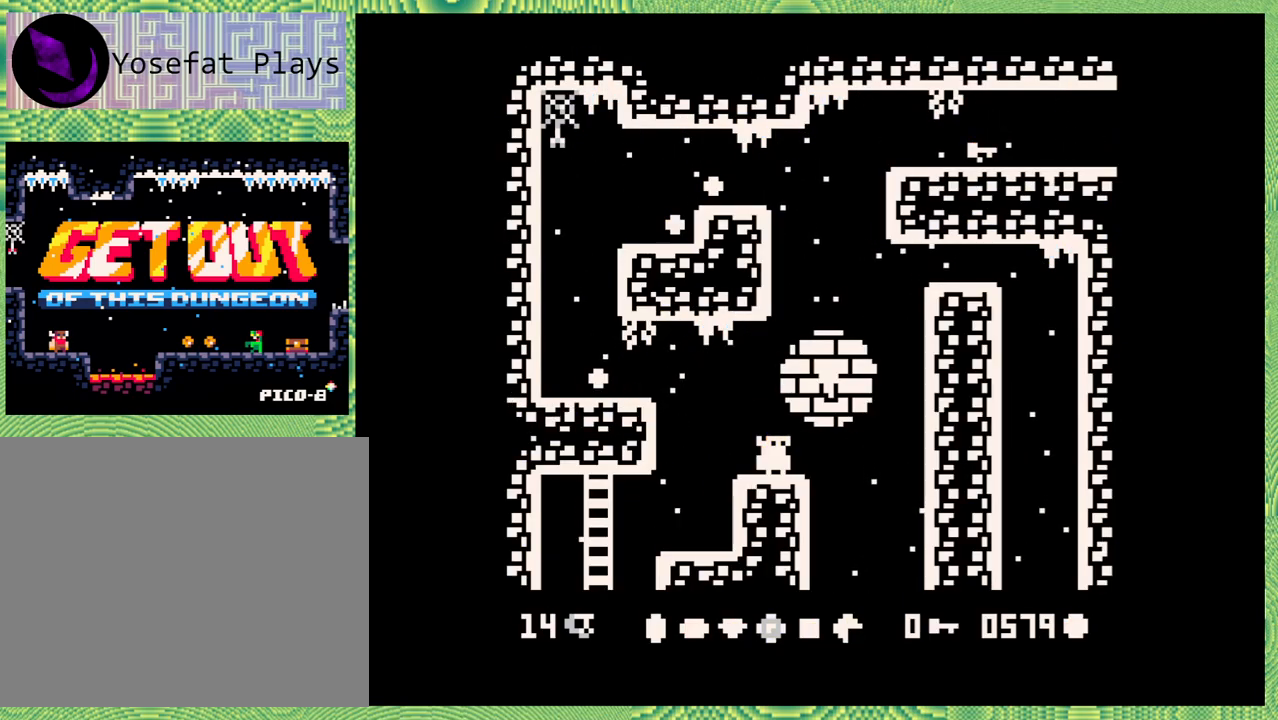
{"buttons": ["DPAD_LEFT"], "left_stick": "center", "events": [[167, "DPAD_LEFT", "down"], [283, "B", "down"], [367, "B", "up"]]}
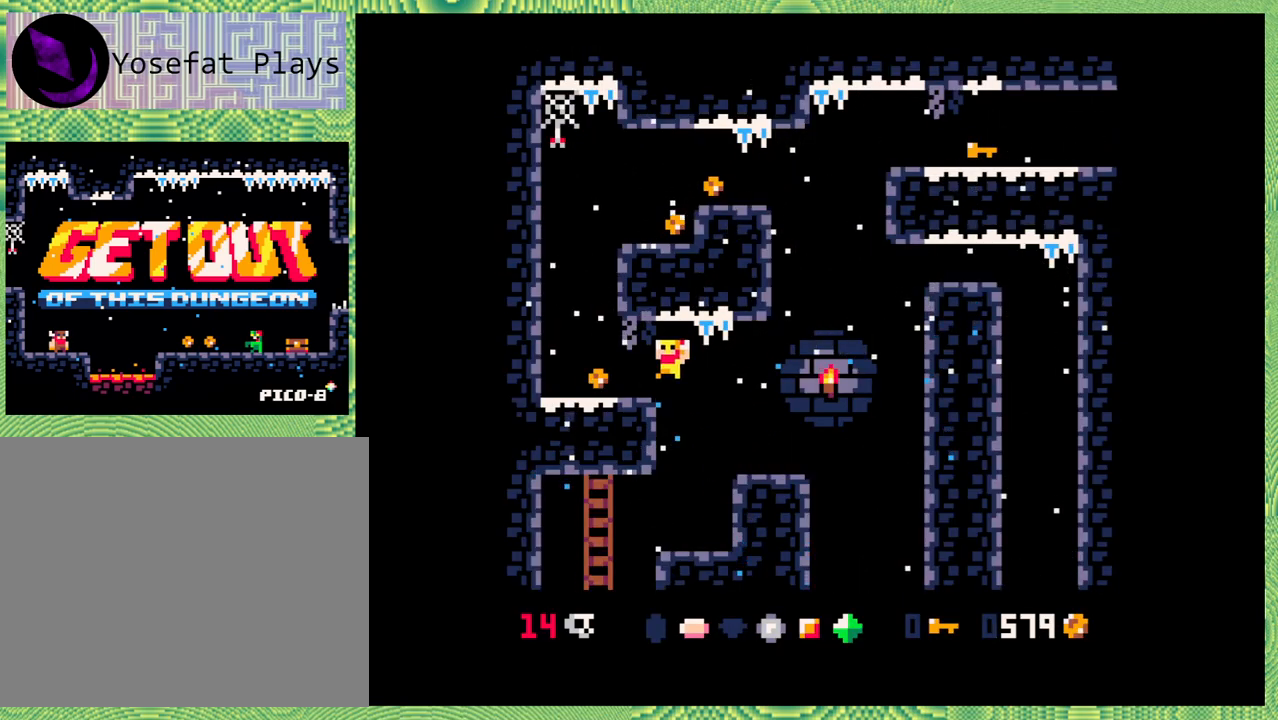
{"buttons": [], "left_stick": "center", "events": [[67, "B", "down"], [250, "B", "up"], [367, "DPAD_LEFT", "up"]]}
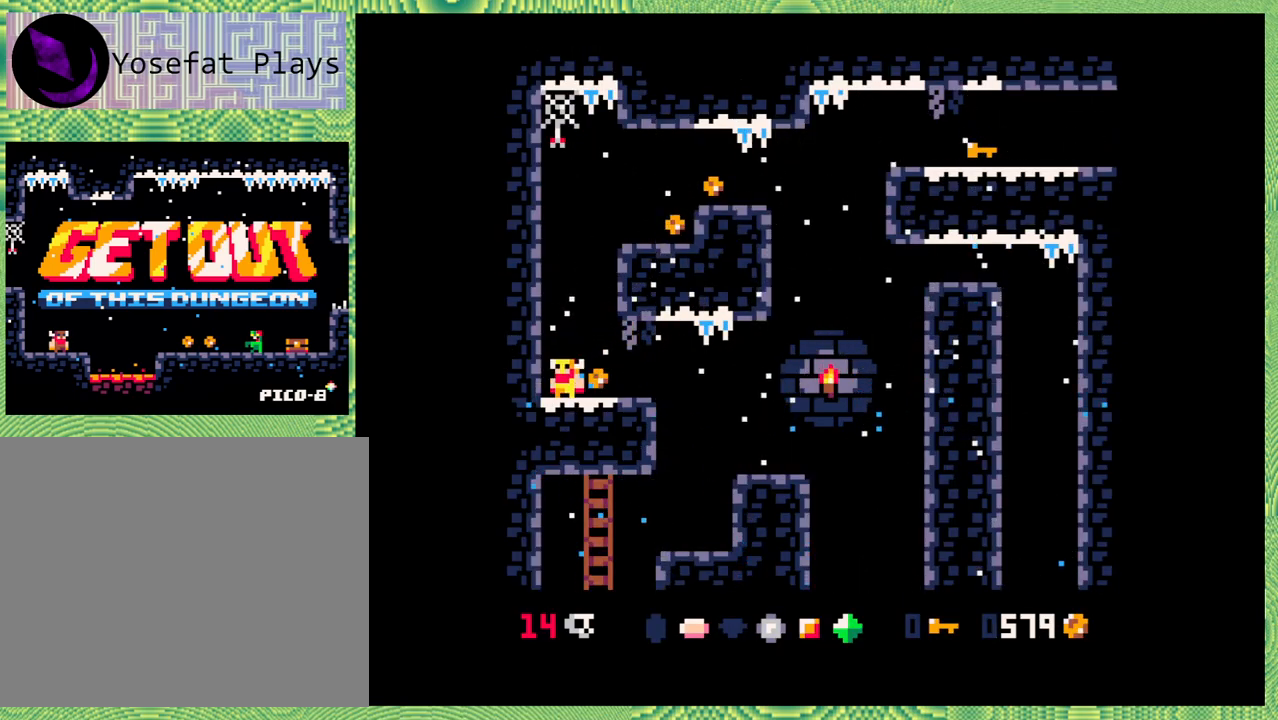
{"buttons": ["DPAD_RIGHT"], "left_stick": "center", "events": [[467, "DPAD_RIGHT", "down"]]}
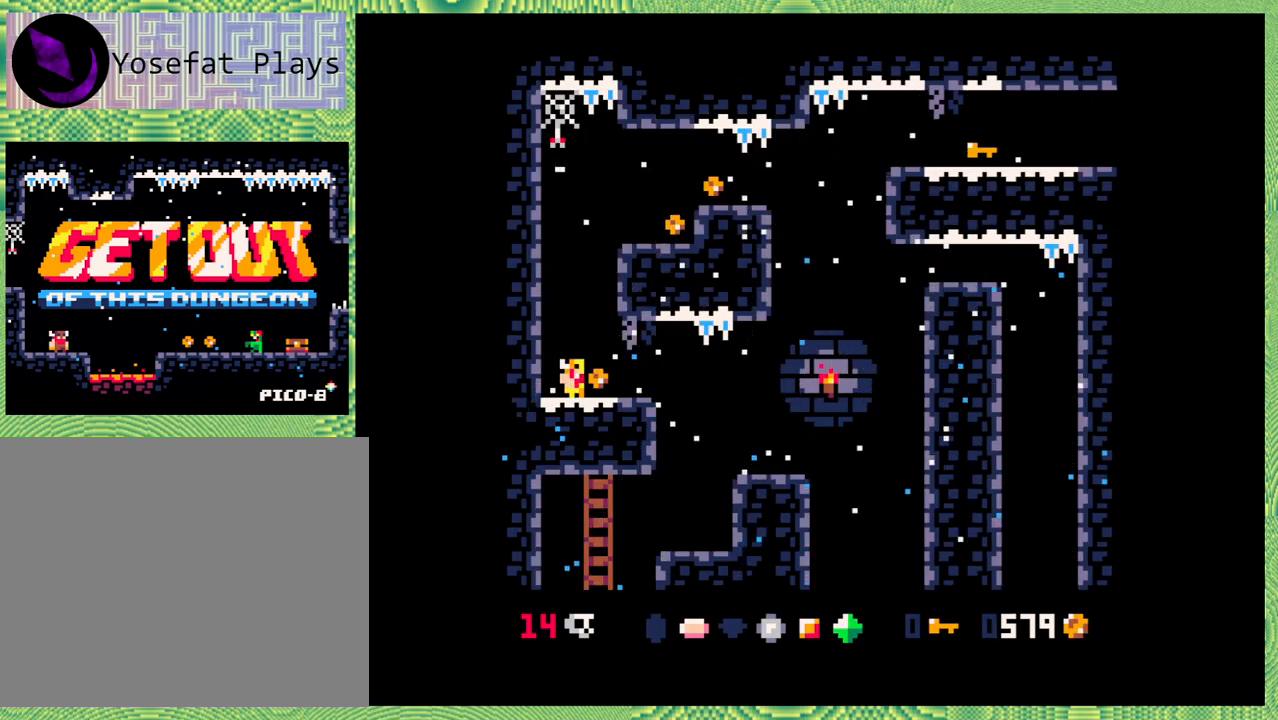
{"buttons": [], "left_stick": "center", "events": [[83, "DPAD_RIGHT", "up"]]}
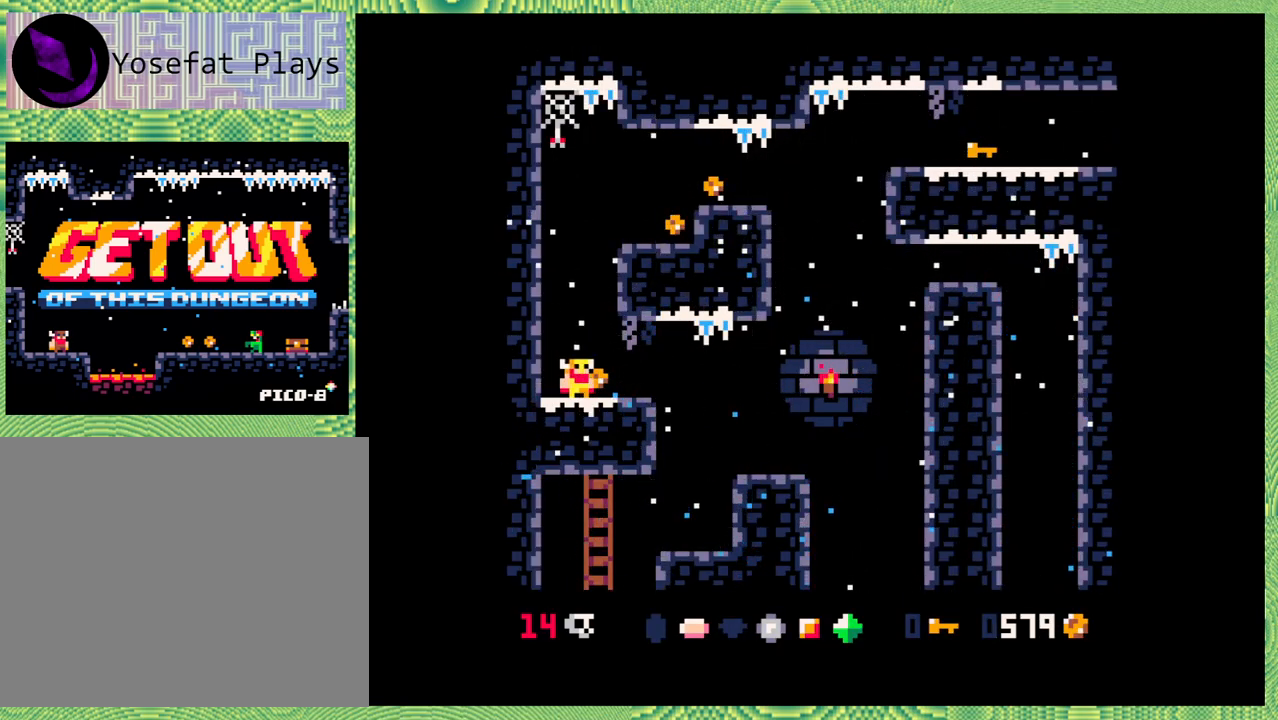
{"buttons": [], "left_stick": "center", "events": [[17, "DPAD_RIGHT", "down"], [183, "DPAD_RIGHT", "up"]]}
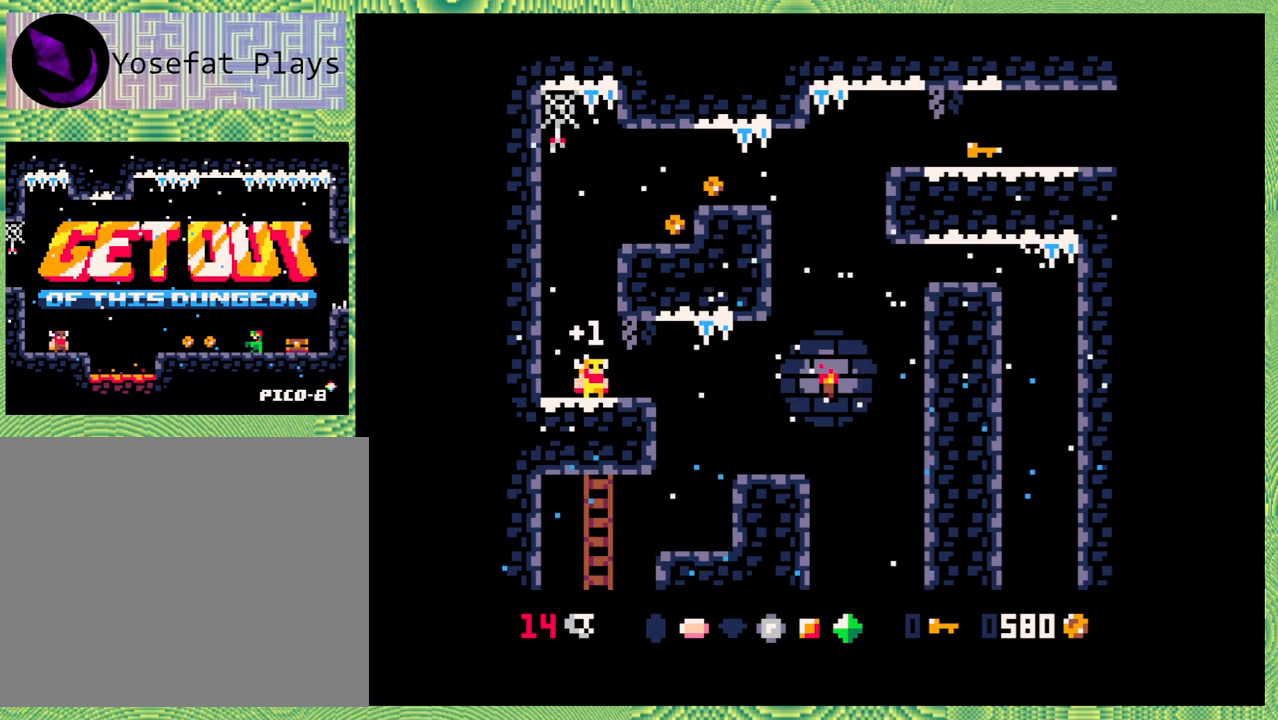
{"buttons": [], "left_stick": "center", "events": [[183, "DPAD_LEFT", "down"], [250, "B", "down"], [400, "DPAD_LEFT", "up"], [467, "B", "up"]]}
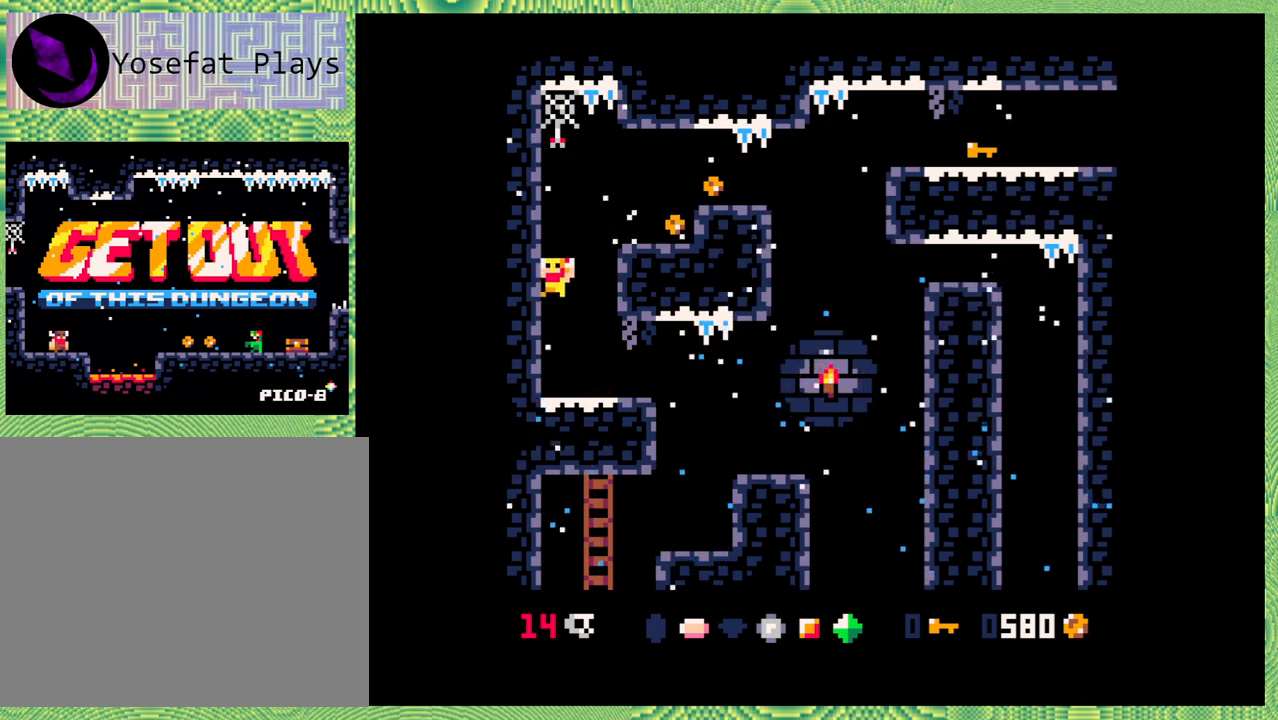
{"buttons": ["DPAD_RIGHT"], "left_stick": "center", "events": [[33, "B", "down"], [33, "DPAD_RIGHT", "down"], [267, "B", "up"]]}
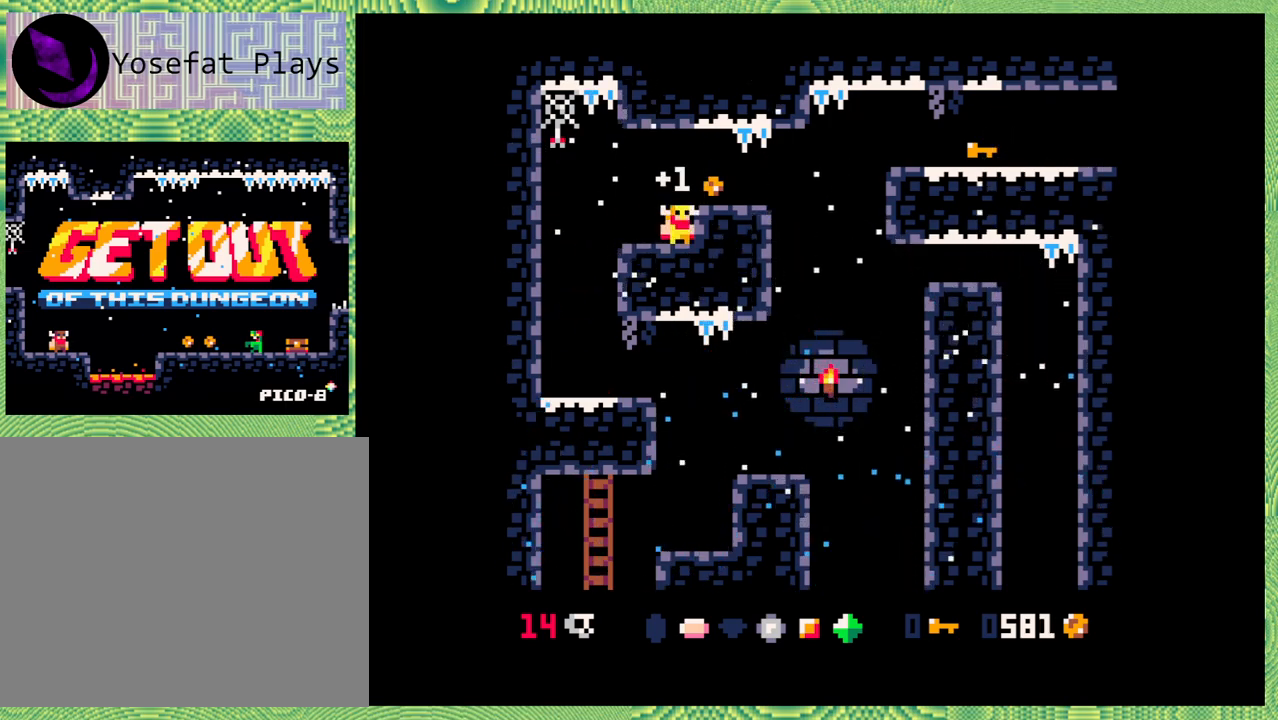
{"buttons": [], "left_stick": "center", "events": [[100, "DPAD_RIGHT", "up"], [367, "B", "down"], [483, "B", "up"]]}
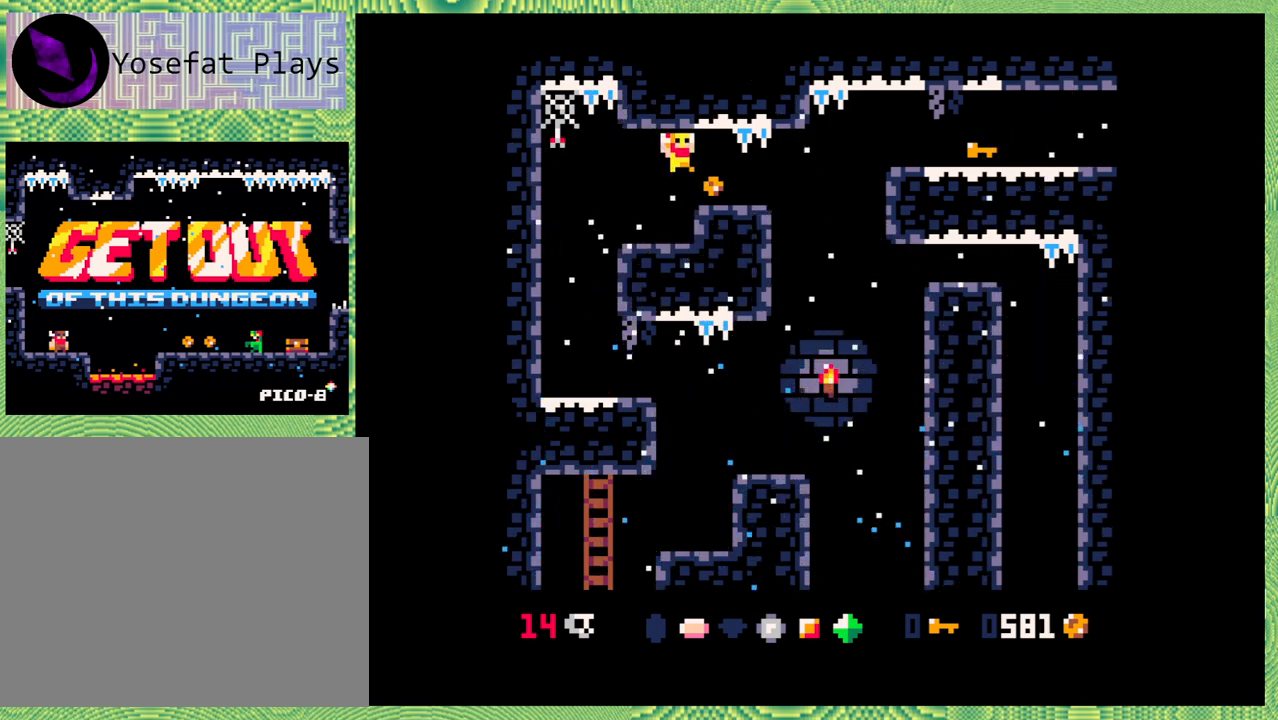
{"buttons": [], "left_stick": "center", "events": [[83, "DPAD_RIGHT", "down"], [200, "DPAD_RIGHT", "up"]]}
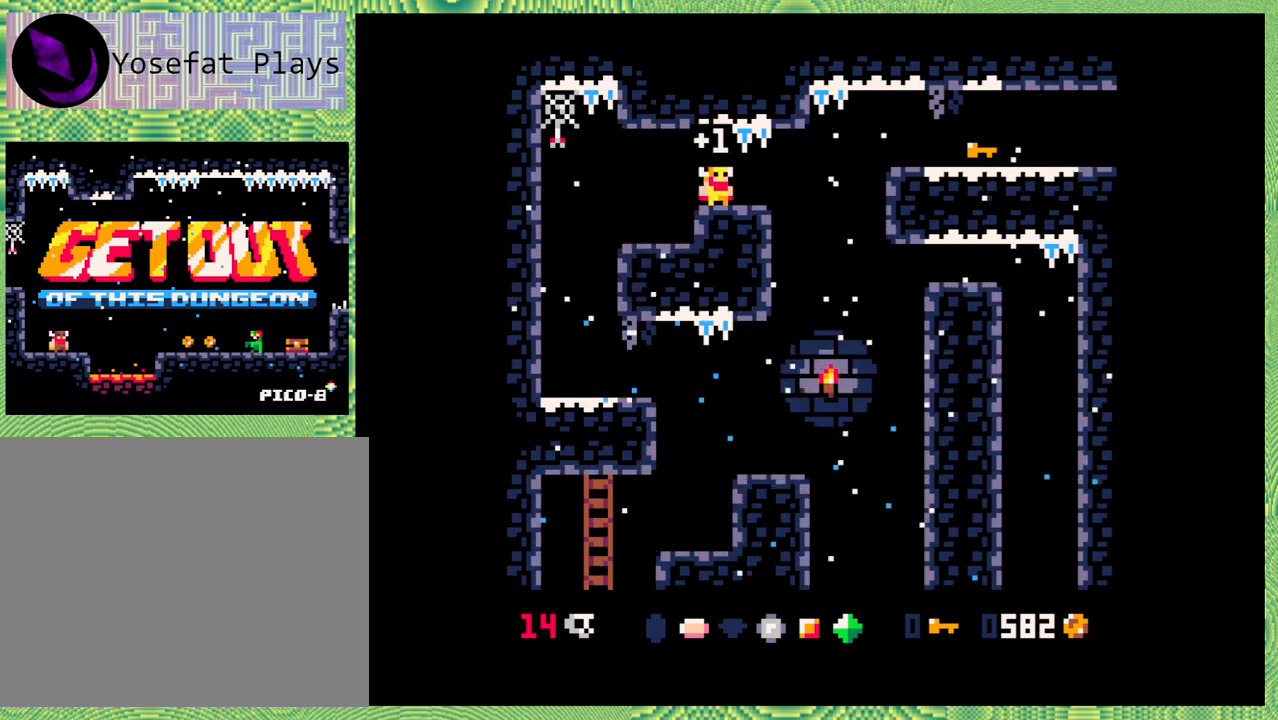
{"buttons": [], "left_stick": "center", "events": [[67, "DPAD_LEFT", "down"], [117, "DPAD_UP", "down"], [150, "DPAD_UP", "up"], [250, "DPAD_LEFT", "up"]]}
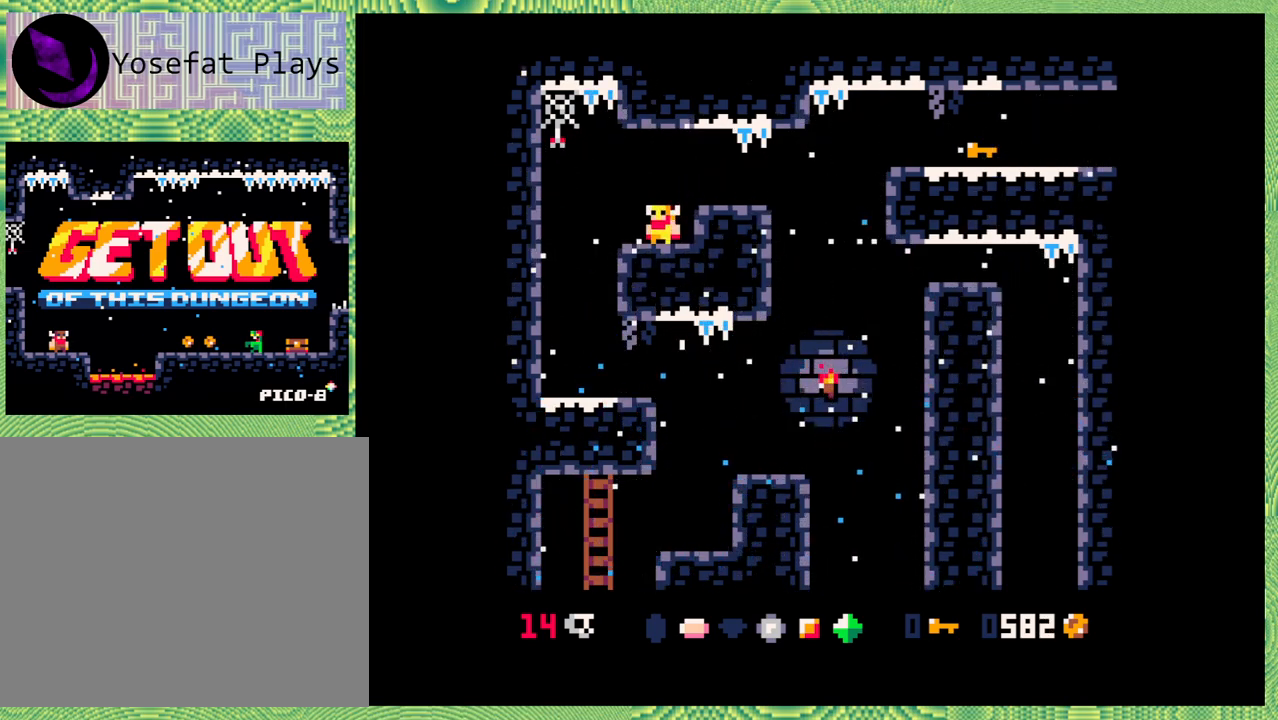
{"buttons": ["DPAD_LEFT"], "left_stick": "center", "events": [[33, "DPAD_LEFT", "down"], [83, "DPAD_UP", "down"], [133, "B", "down"], [300, "B", "up"], [383, "DPAD_UP", "up"]]}